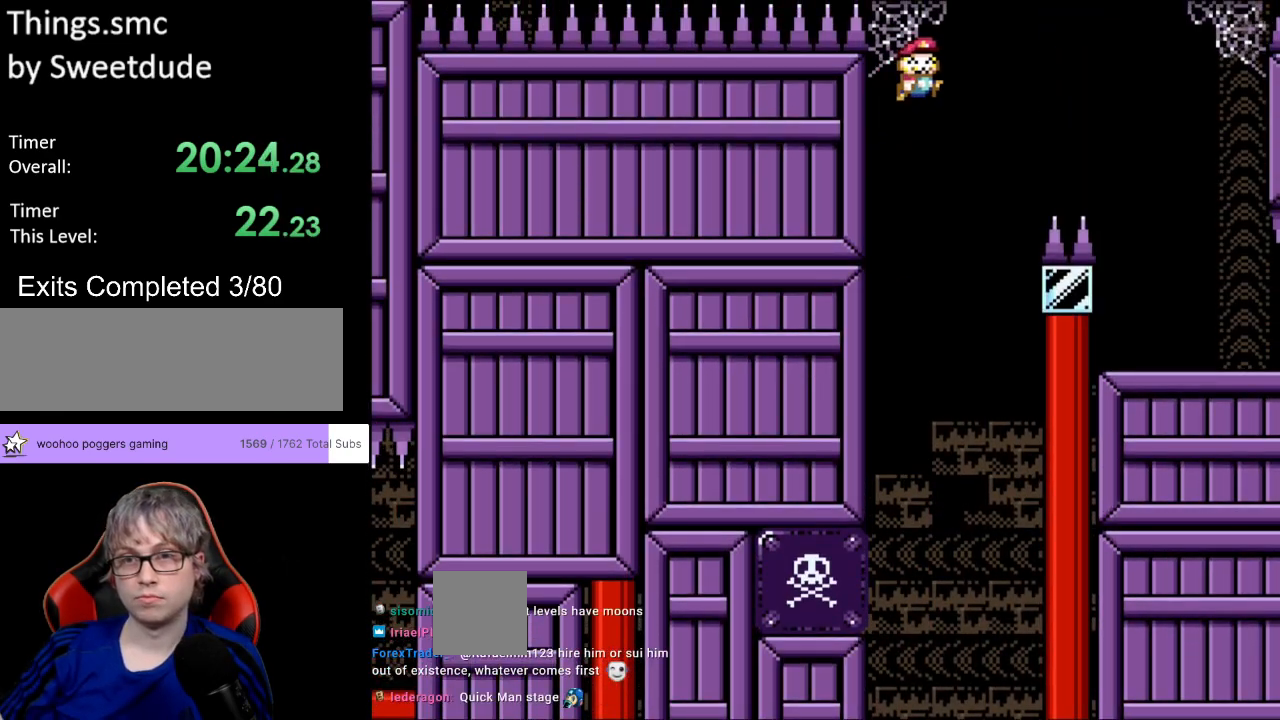
Gameplay with a controller (Nintendo layout); each line is a JSON object with the inputs held at the frame after it. "events" lists button and stick changes between this image and that frame as [ms after this image, input, new state], when the widget could be followed in between. Not read: L3 R3.
{"buttons": ["B", "Y", "DPAD_RIGHT"], "events": []}
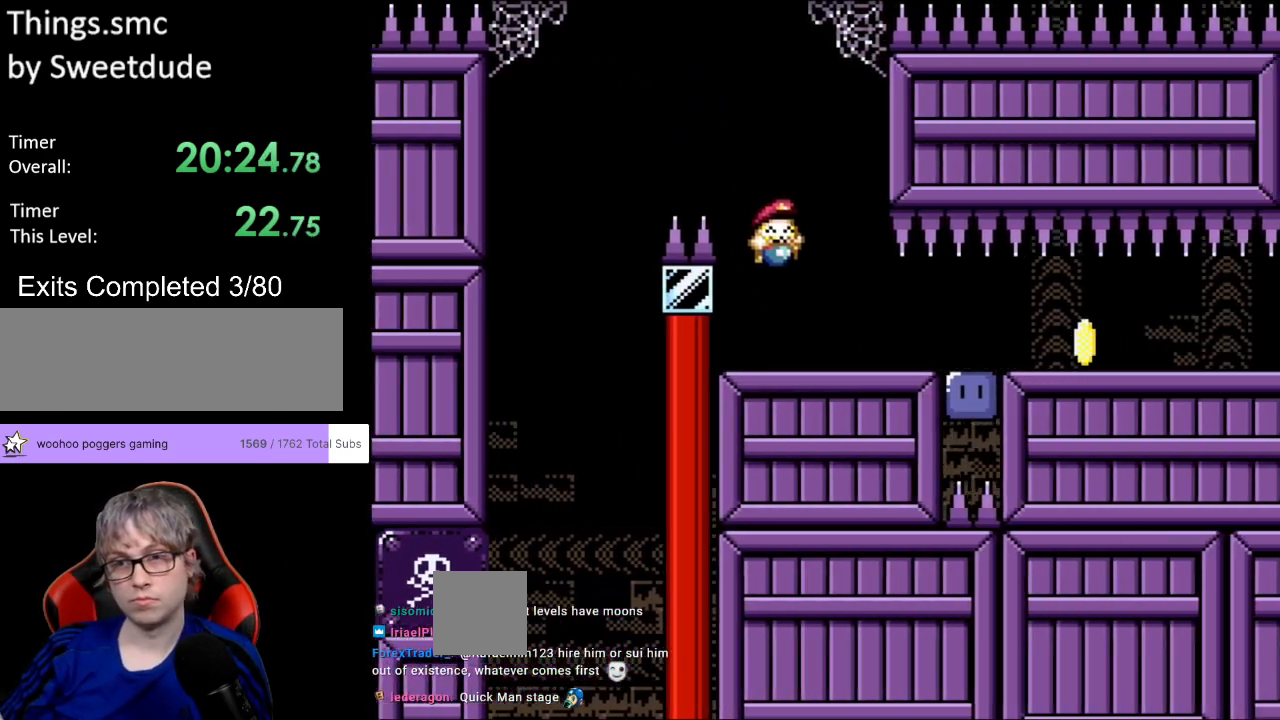
{"buttons": ["Y", "DPAD_RIGHT"], "events": [[33, "B", "up"], [383, "Y", "up"], [450, "Y", "down"]]}
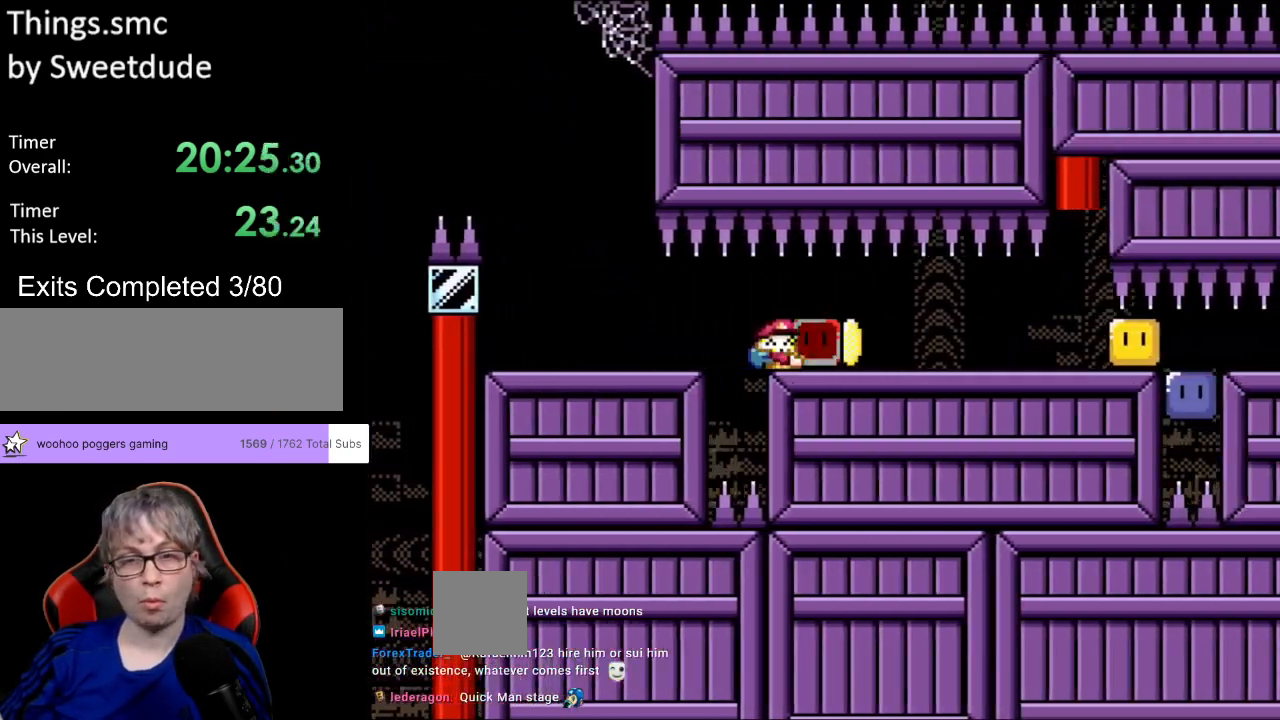
{"buttons": ["Y", "DPAD_RIGHT"], "events": [[267, "Y", "up"], [300, "Y", "down"]]}
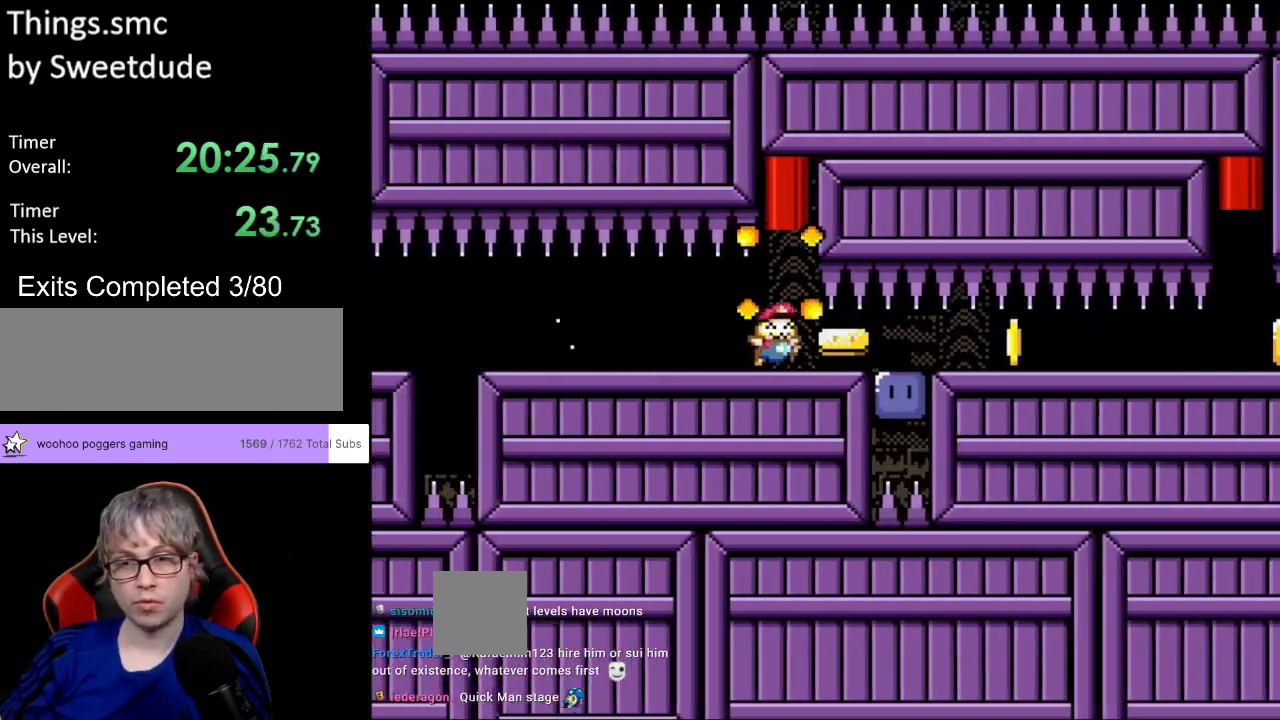
{"buttons": ["DPAD_RIGHT"], "events": [[250, "Y", "up"], [283, "Y", "down"], [467, "Y", "up"]]}
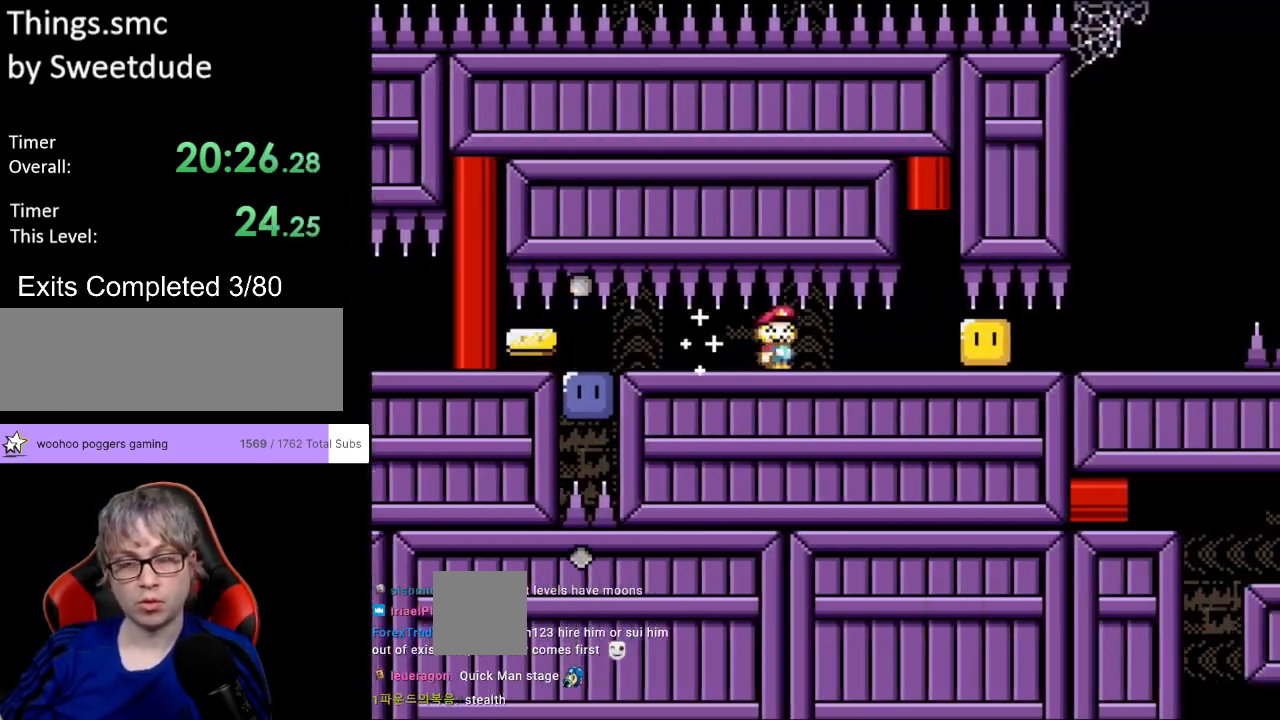
{"buttons": ["Y"], "events": [[33, "Y", "down"], [450, "DPAD_RIGHT", "up"]]}
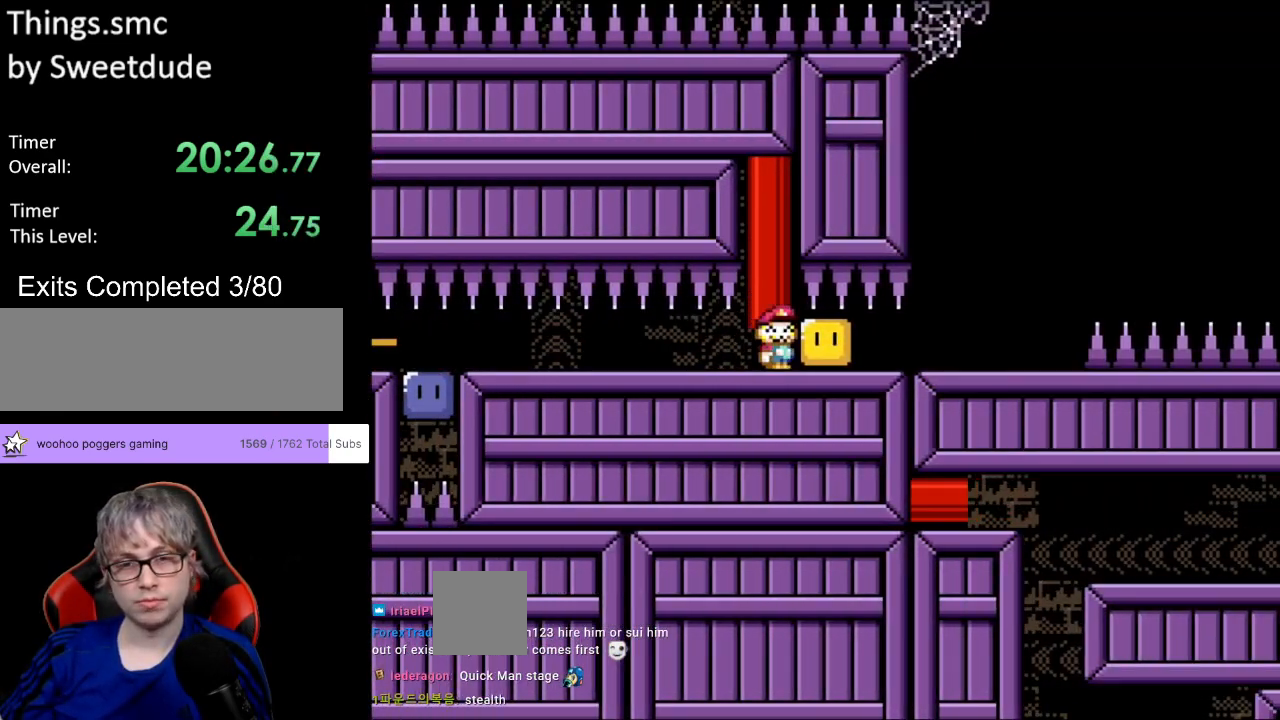
{"buttons": [], "events": [[383, "Y", "up"]]}
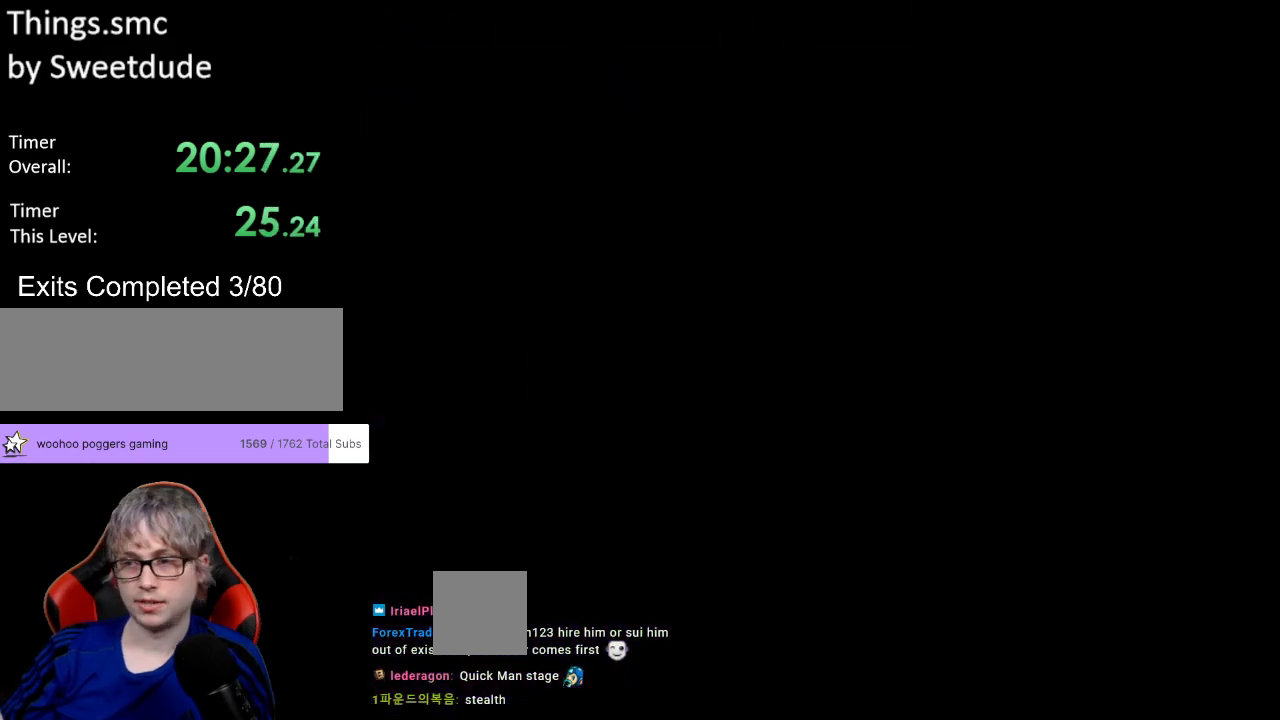
{"buttons": [], "events": [[67, "A", "down"], [117, "A", "up"], [183, "A", "down"], [283, "A", "up"], [467, "A", "down"], [500, "A", "up"]]}
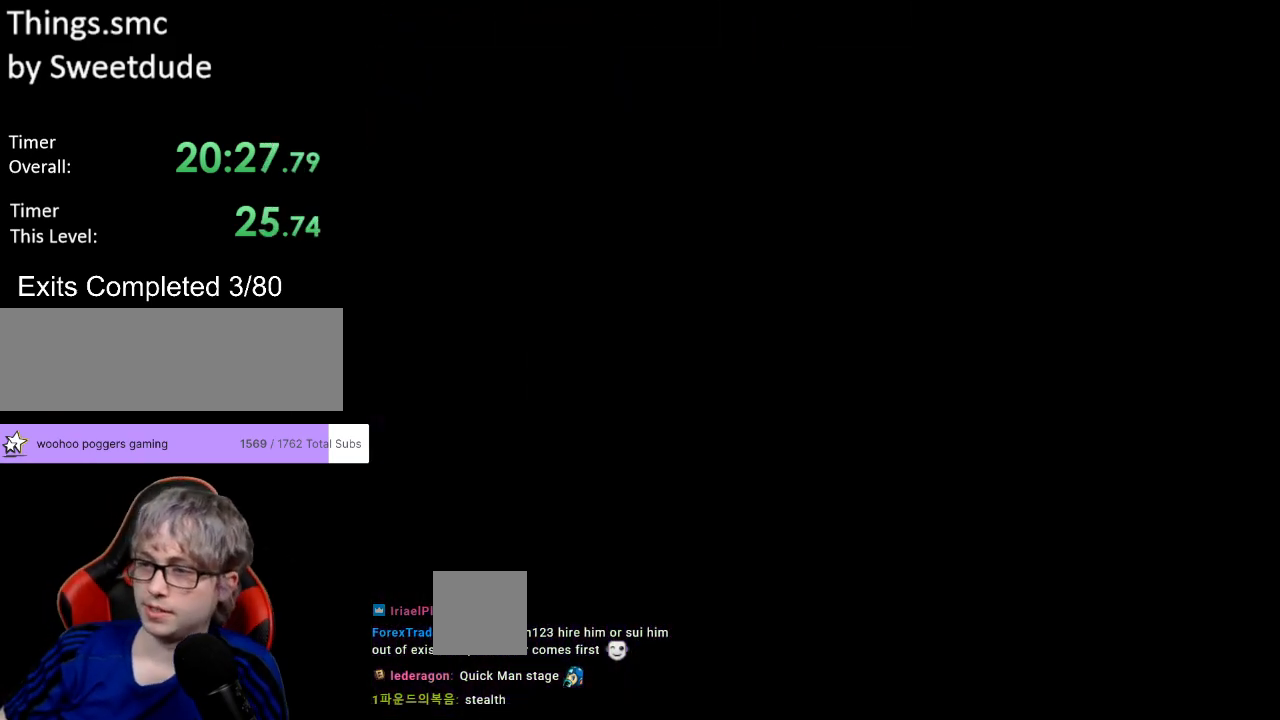
{"buttons": ["B", "Y", "DPAD_RIGHT"], "events": [[67, "A", "down"], [200, "A", "up"], [383, "DPAD_RIGHT", "down"], [383, "Y", "down"], [400, "B", "down"]]}
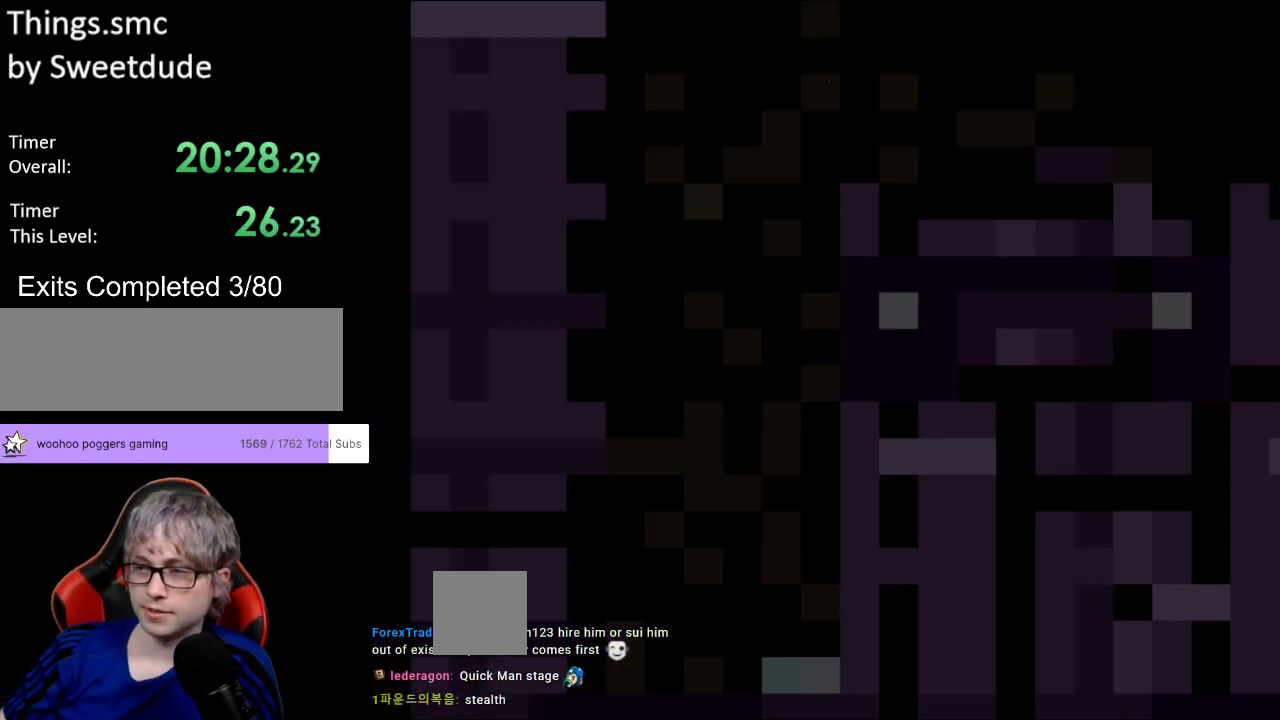
{"buttons": ["B", "Y", "DPAD_RIGHT"], "events": [[333, "B", "up"], [467, "B", "down"]]}
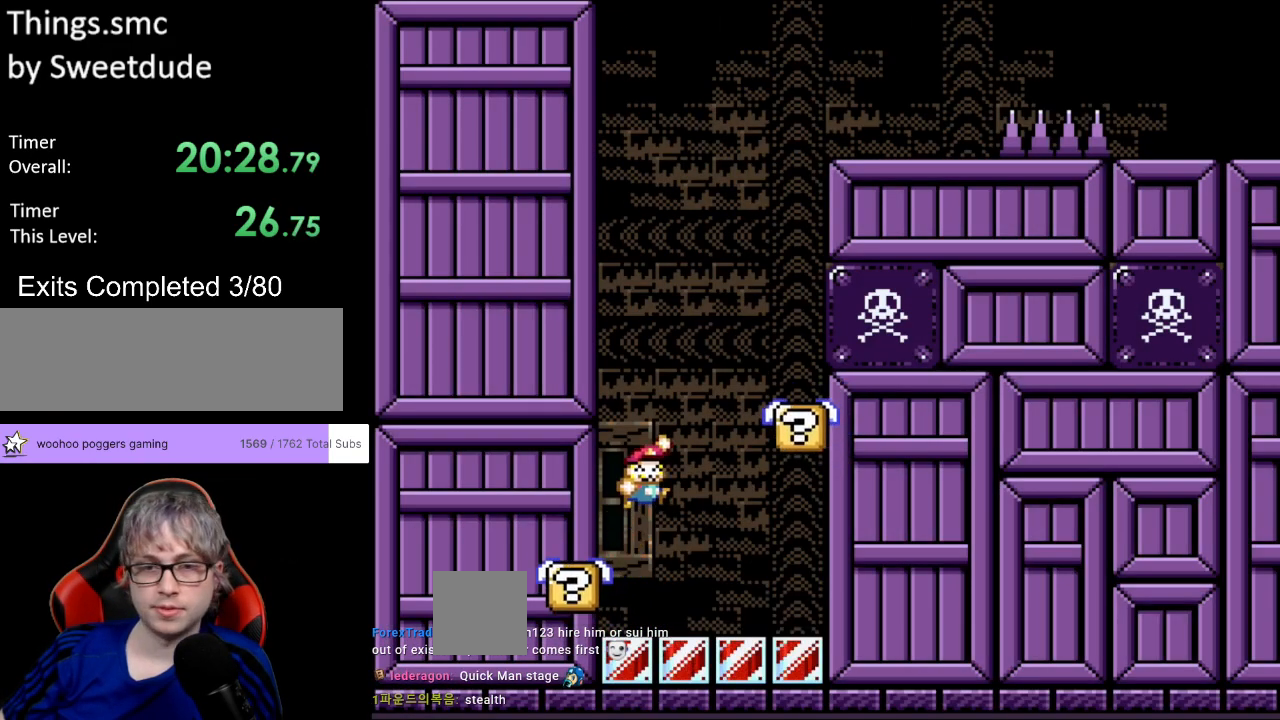
{"buttons": ["B", "Y", "DPAD_RIGHT"], "events": [[50, "DPAD_LEFT", "down"], [50, "DPAD_RIGHT", "up"], [50, "DPAD_UP", "down"], [67, "DPAD_UP", "up"], [183, "DPAD_UP", "down"], [200, "DPAD_LEFT", "up"], [200, "DPAD_RIGHT", "down"], [200, "DPAD_UP", "up"], [300, "B", "up"], [483, "B", "down"]]}
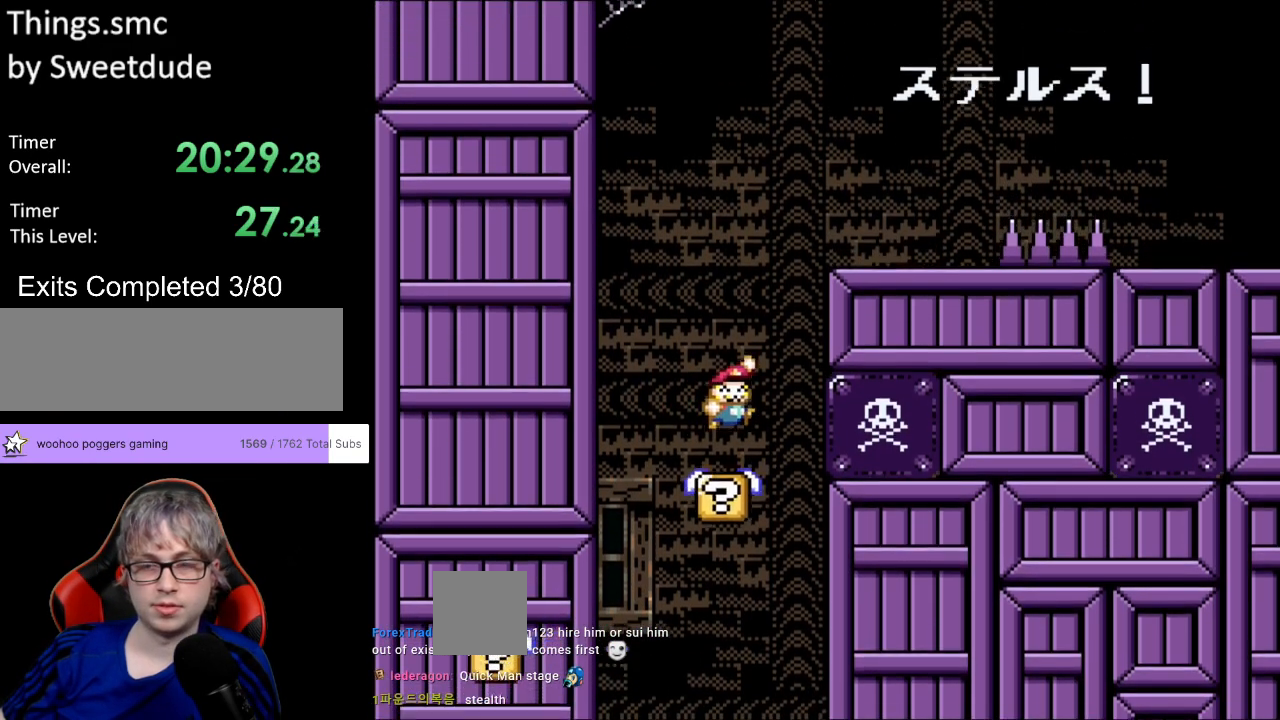
{"buttons": ["X", "DPAD_RIGHT"], "events": [[33, "DPAD_RIGHT", "up"], [50, "DPAD_UP", "down"], [83, "DPAD_LEFT", "down"], [150, "DPAD_LEFT", "up"], [150, "DPAD_UP", "up"], [167, "DPAD_RIGHT", "down"], [317, "B", "up"], [400, "X", "down"], [417, "Y", "up"]]}
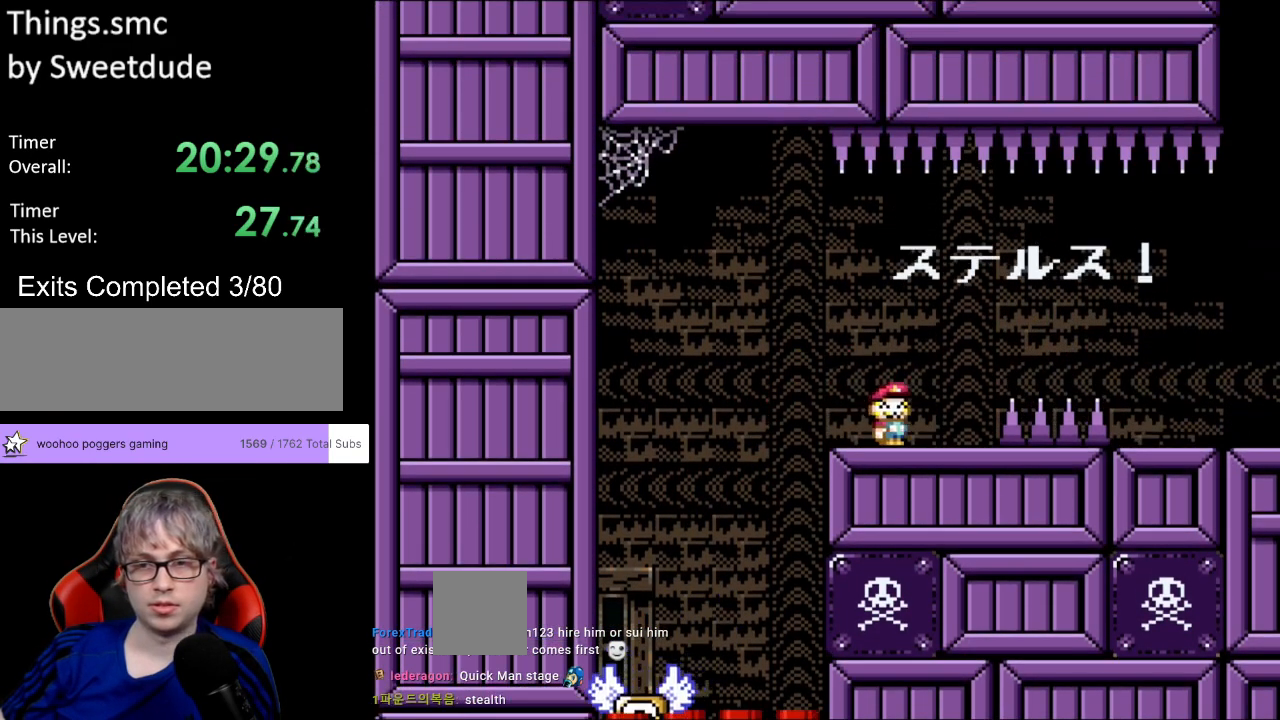
{"buttons": ["Y", "DPAD_RIGHT"], "events": [[83, "A", "down"], [183, "A", "up"], [367, "A", "down"], [400, "A", "up"], [467, "X", "up"], [467, "Y", "down"]]}
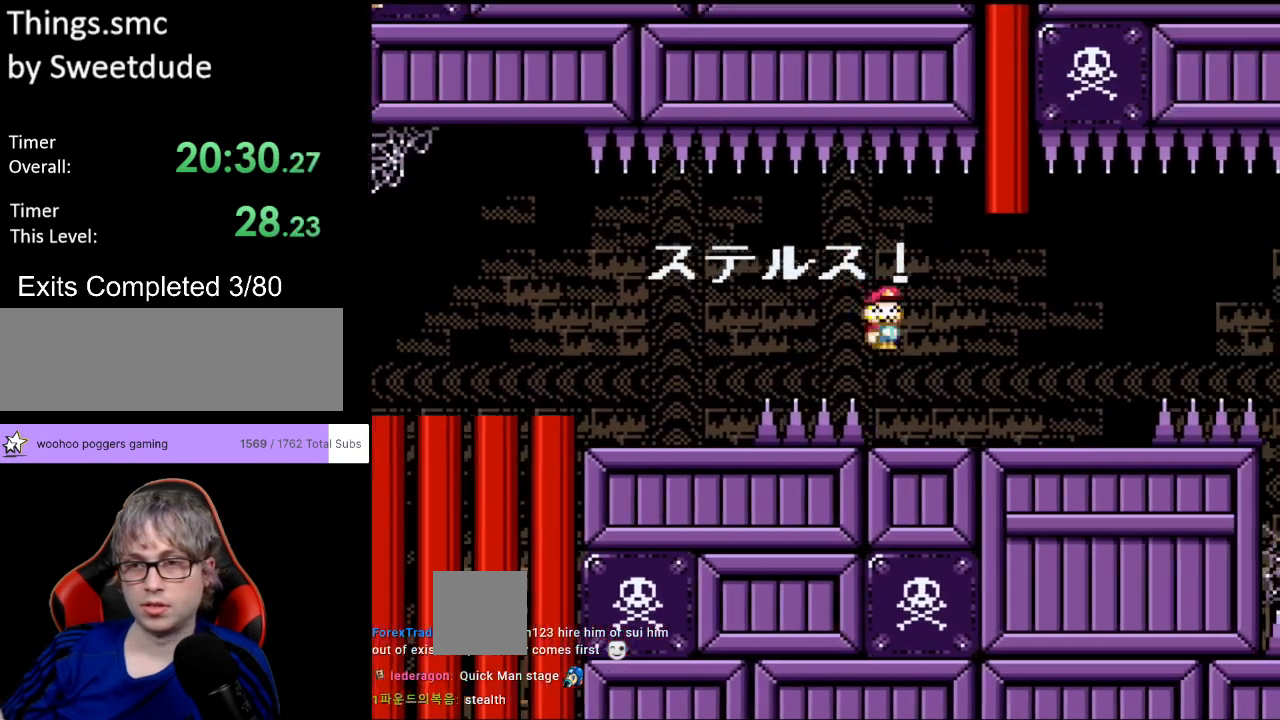
{"buttons": ["Y", "DPAD_RIGHT"], "events": [[433, "B", "down"], [500, "B", "up"]]}
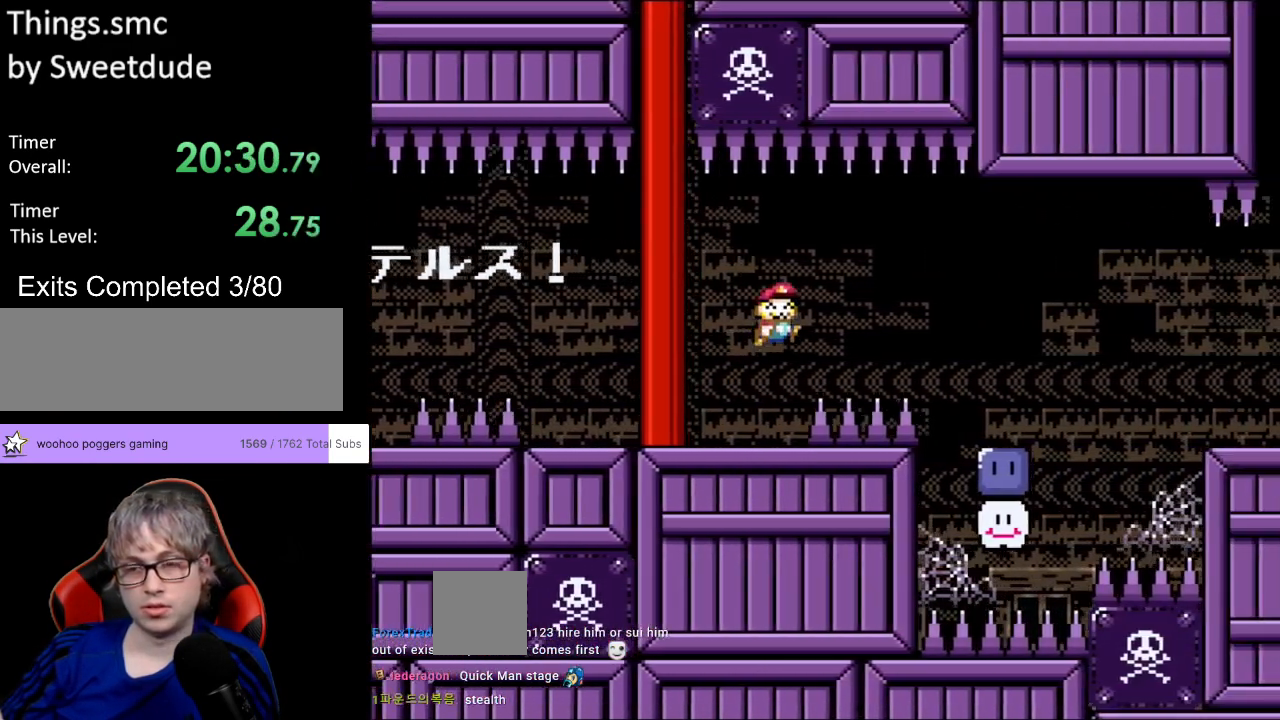
{"buttons": ["DPAD_RIGHT"], "events": [[417, "Y", "up"]]}
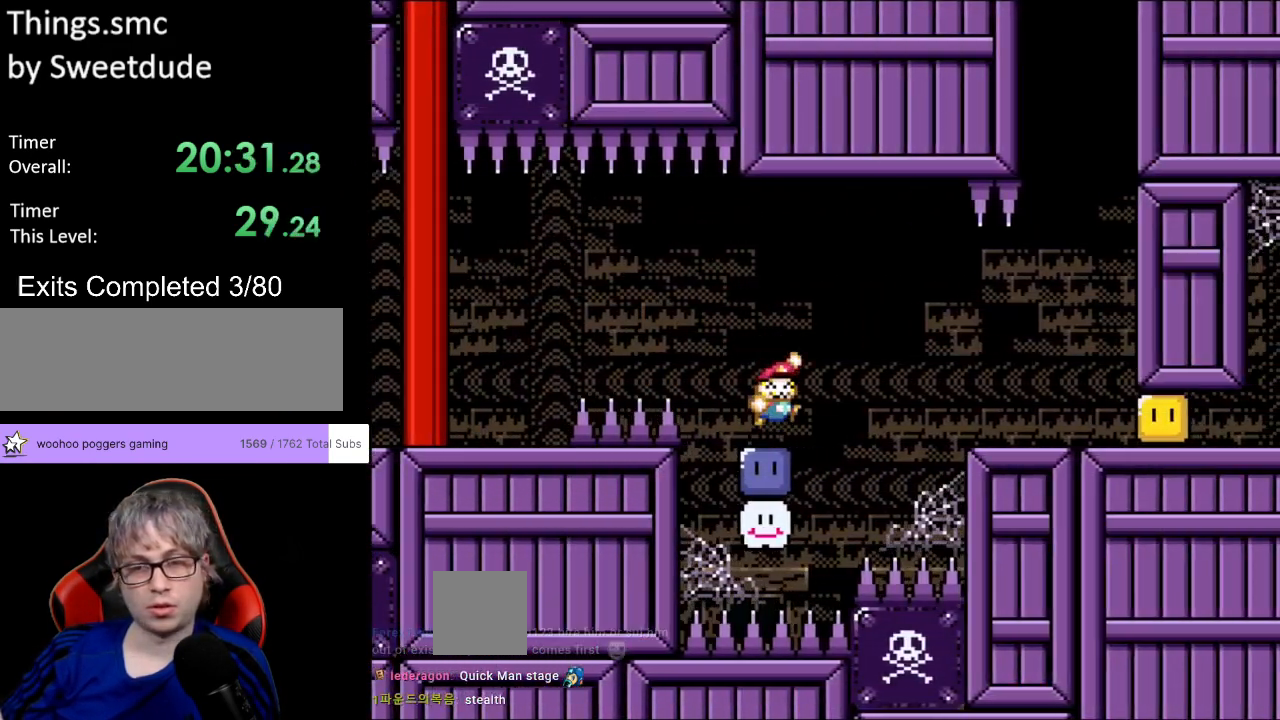
{"buttons": ["Y", "DPAD_RIGHT"], "events": [[17, "B", "down"], [17, "Y", "down"], [100, "B", "up"]]}
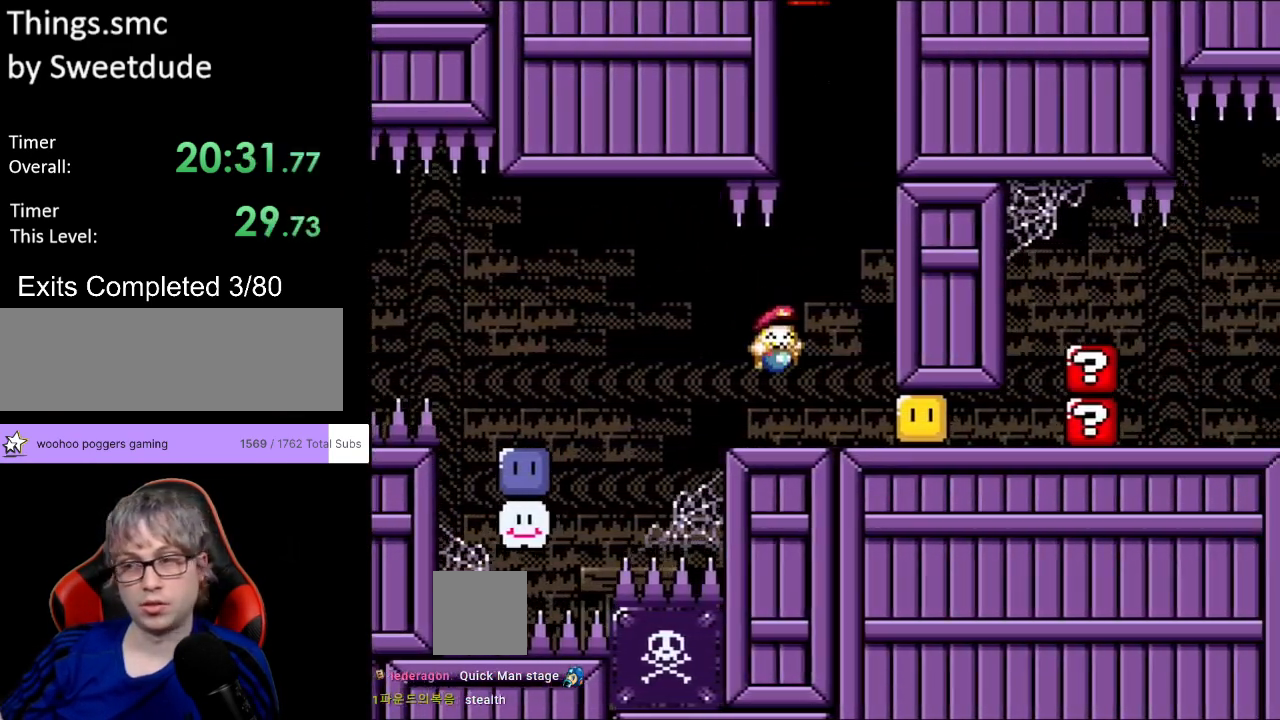
{"buttons": ["Y", "DPAD_LEFT"], "events": [[300, "DPAD_RIGHT", "up"], [417, "DPAD_LEFT", "down"]]}
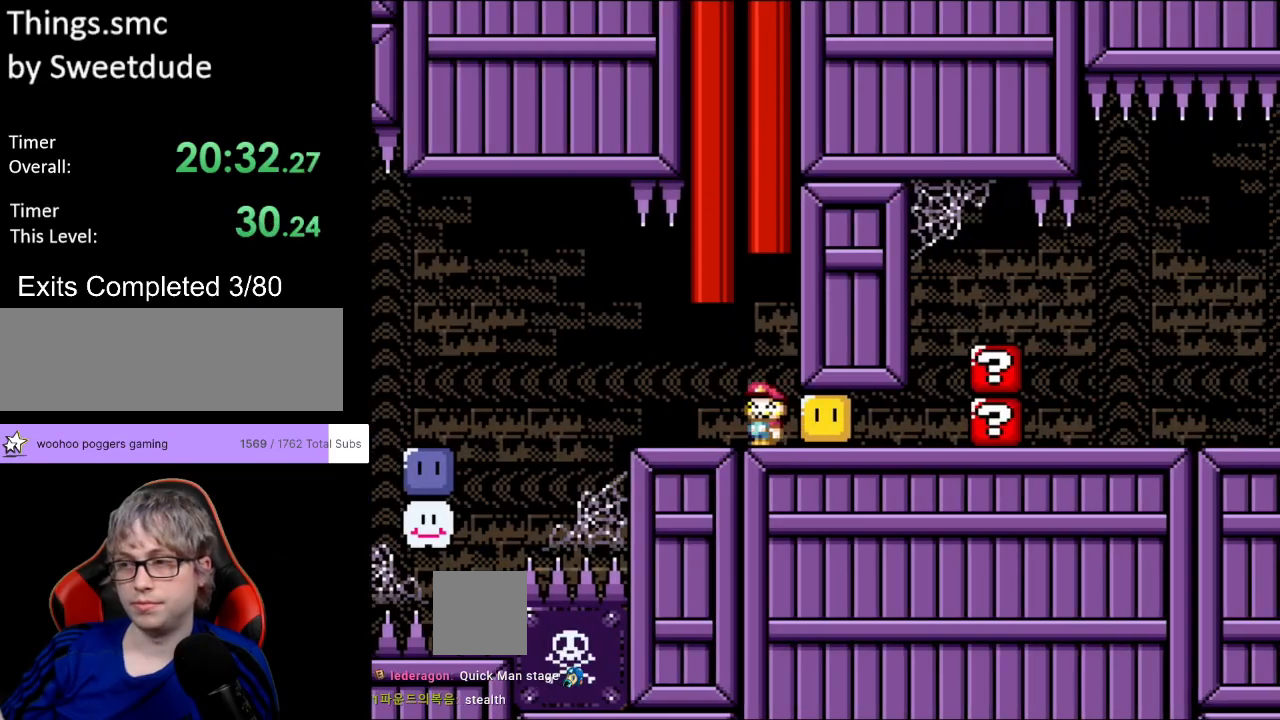
{"buttons": ["Y"], "events": [[133, "DPAD_LEFT", "up"], [200, "DPAD_RIGHT", "down"], [383, "DPAD_RIGHT", "up"]]}
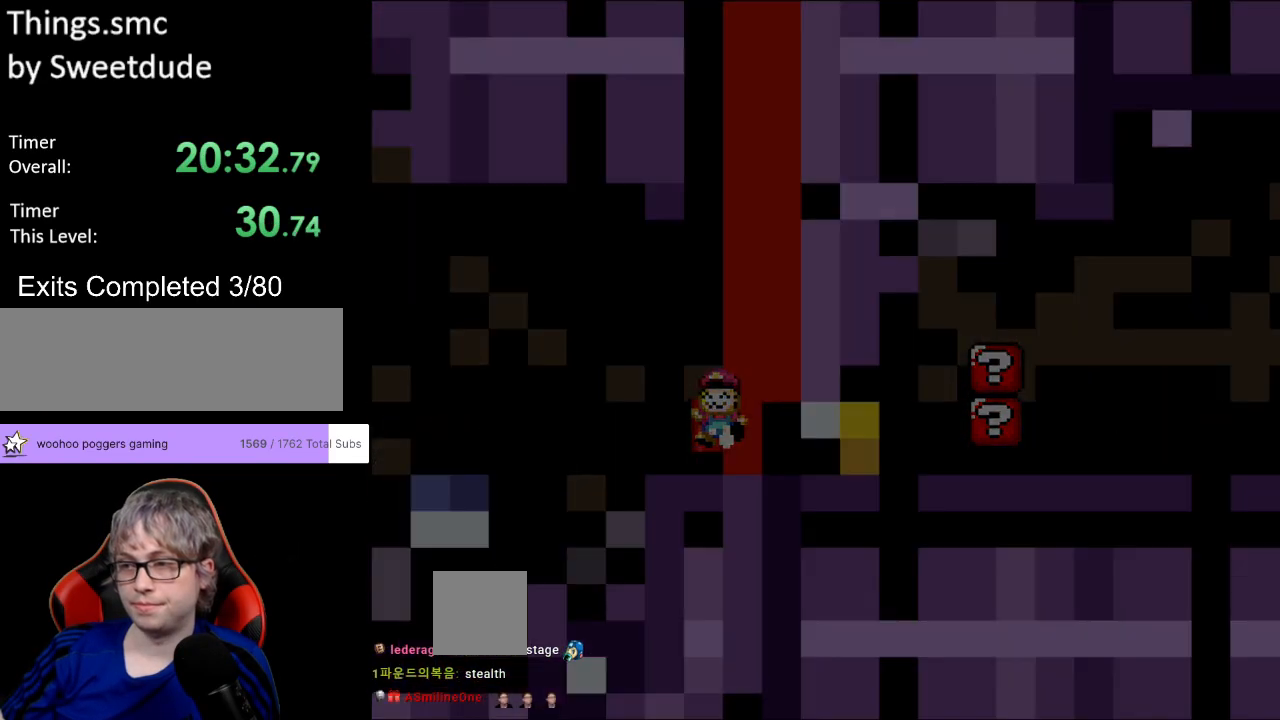
{"buttons": [], "events": [[33, "Y", "up"]]}
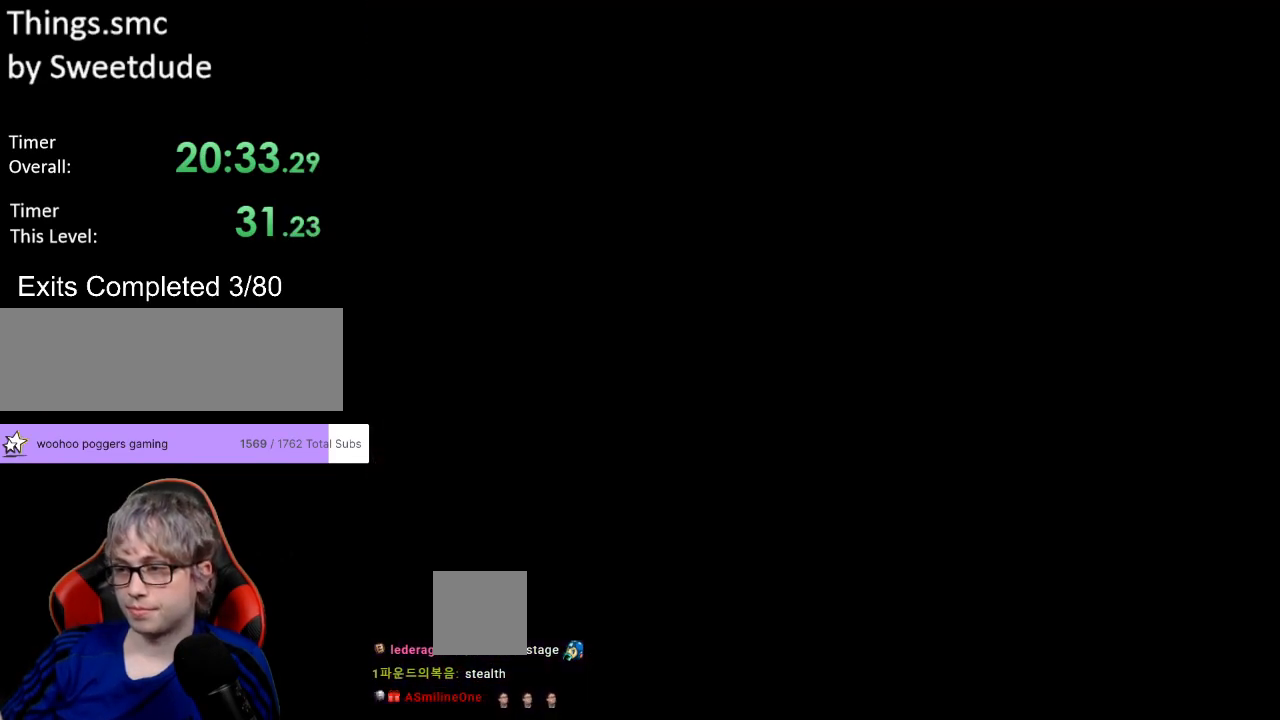
{"buttons": ["B", "Y", "DPAD_RIGHT"], "events": [[117, "B", "down"], [117, "Y", "down"], [150, "DPAD_RIGHT", "down"]]}
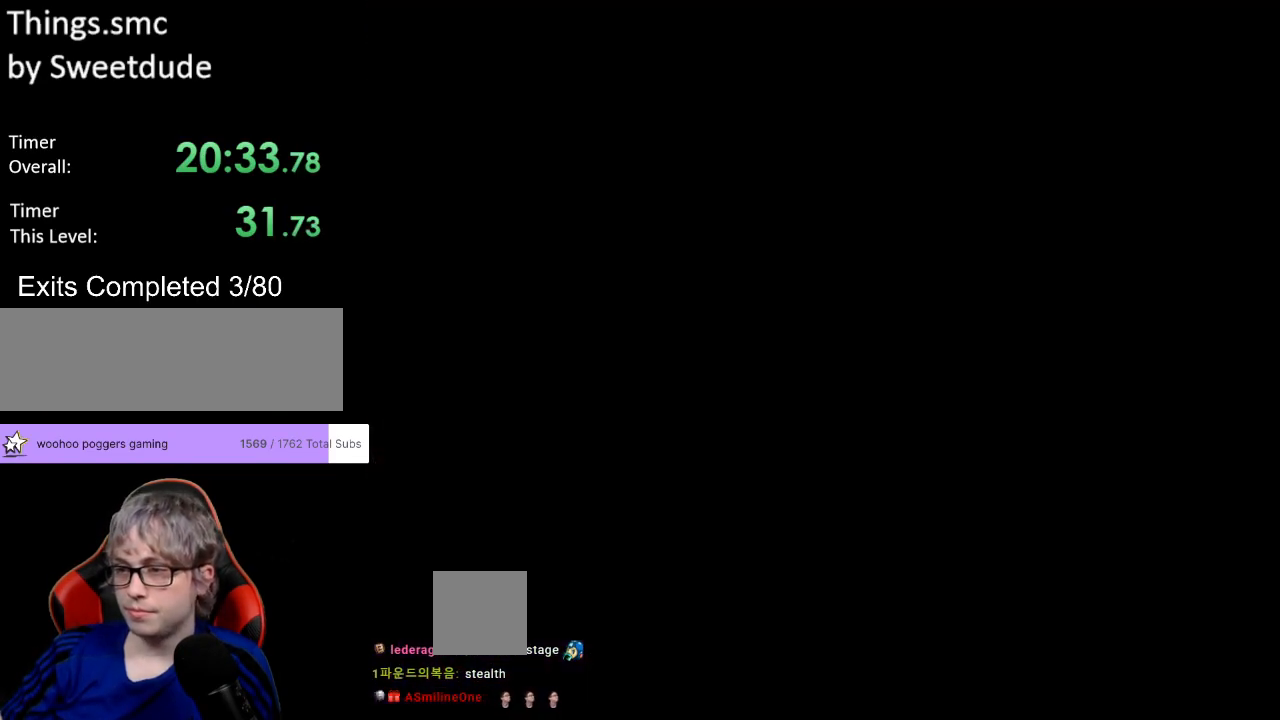
{"buttons": ["Y"], "events": [[250, "B", "up"], [267, "DPAD_RIGHT", "up"]]}
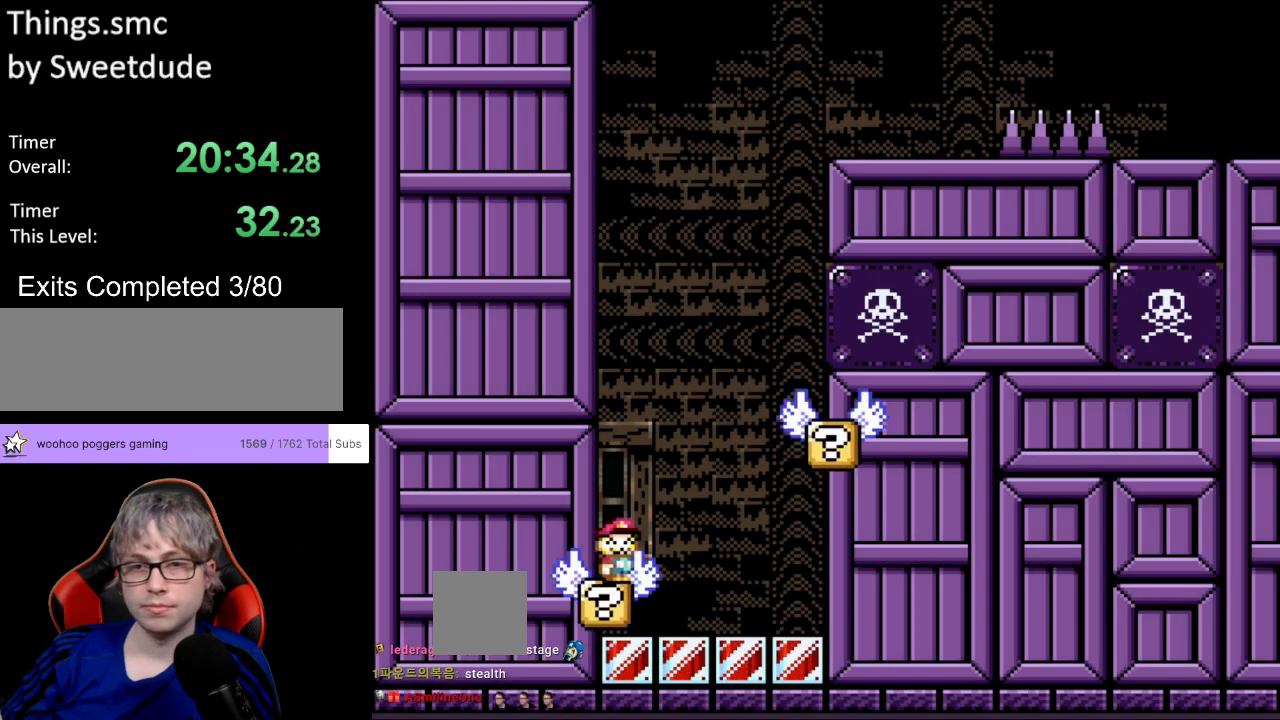
{"buttons": ["Y", "DPAD_UP", "DPAD_LEFT"], "events": [[67, "DPAD_RIGHT", "down"], [117, "B", "down"], [350, "B", "up"], [483, "DPAD_RIGHT", "up"], [483, "DPAD_UP", "down"], [500, "DPAD_LEFT", "down"]]}
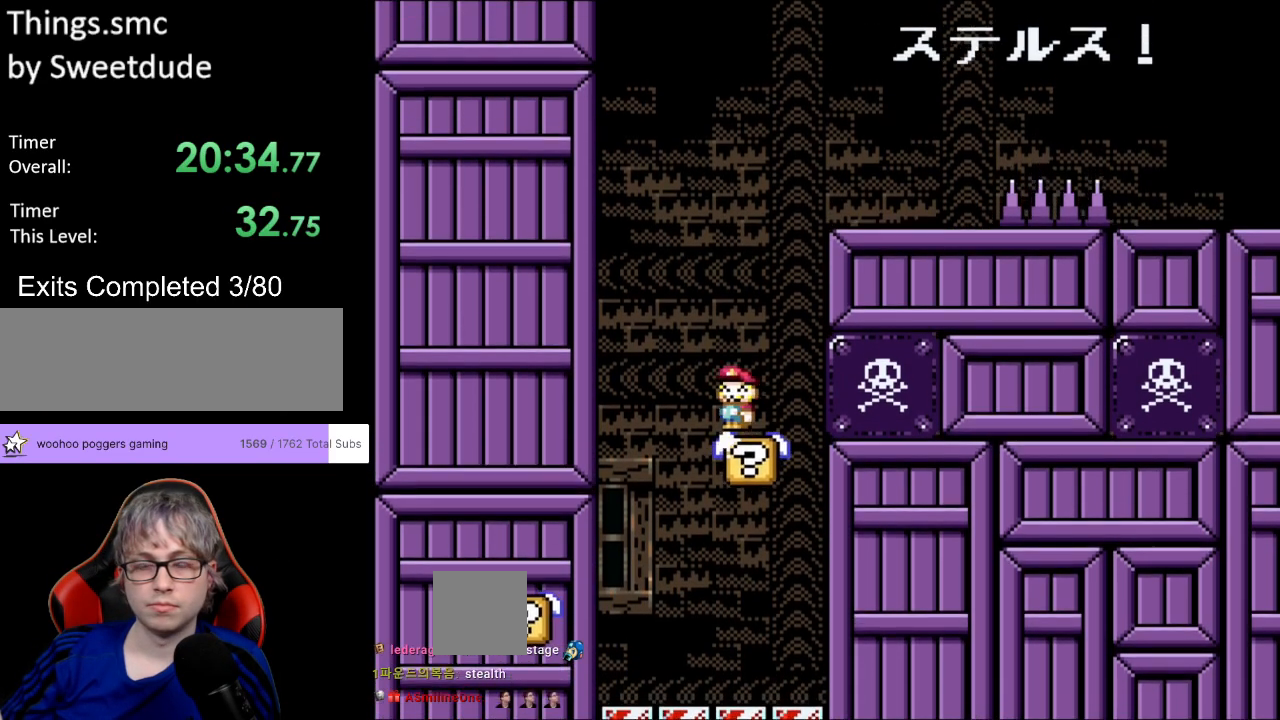
{"buttons": ["X", "DPAD_RIGHT"], "events": [[17, "B", "down"], [17, "DPAD_UP", "up"], [83, "DPAD_UP", "down"], [100, "DPAD_LEFT", "up"], [100, "DPAD_UP", "up"], [117, "DPAD_RIGHT", "down"], [433, "B", "up"], [450, "X", "down"], [467, "Y", "up"]]}
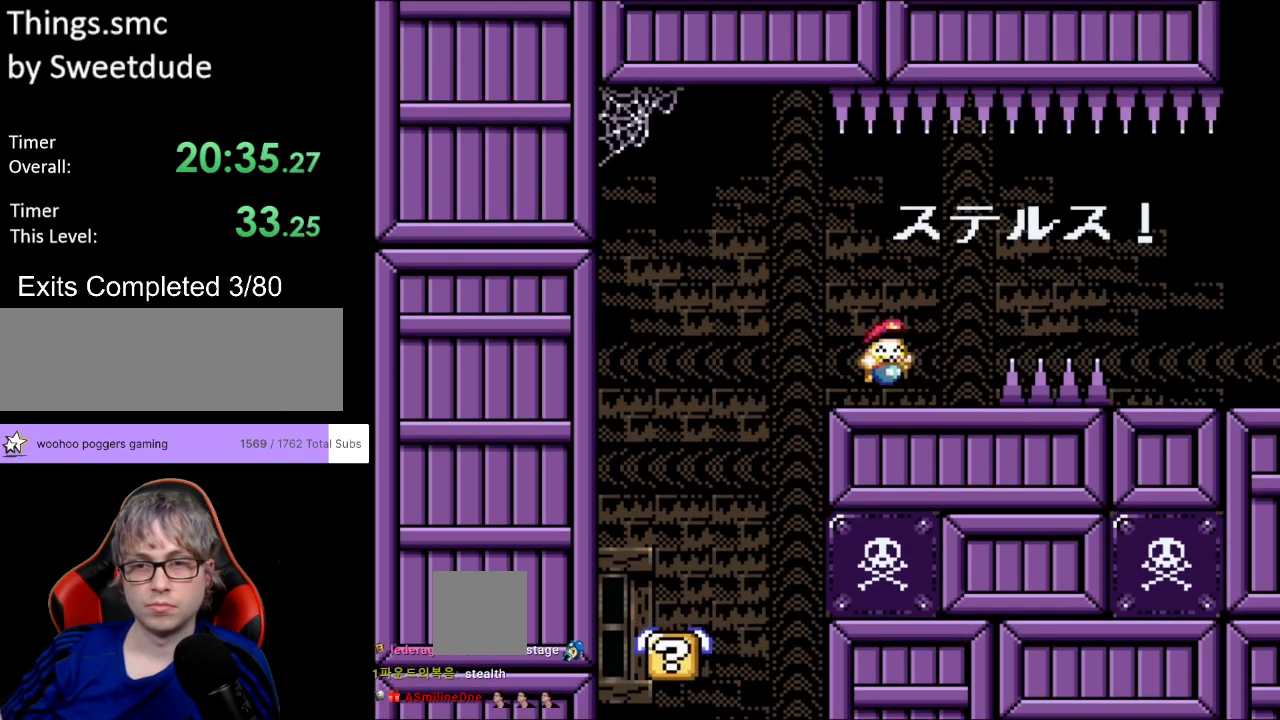
{"buttons": ["Y", "DPAD_RIGHT"], "events": [[117, "A", "down"], [183, "Y", "down"], [200, "A", "up"], [217, "X", "up"]]}
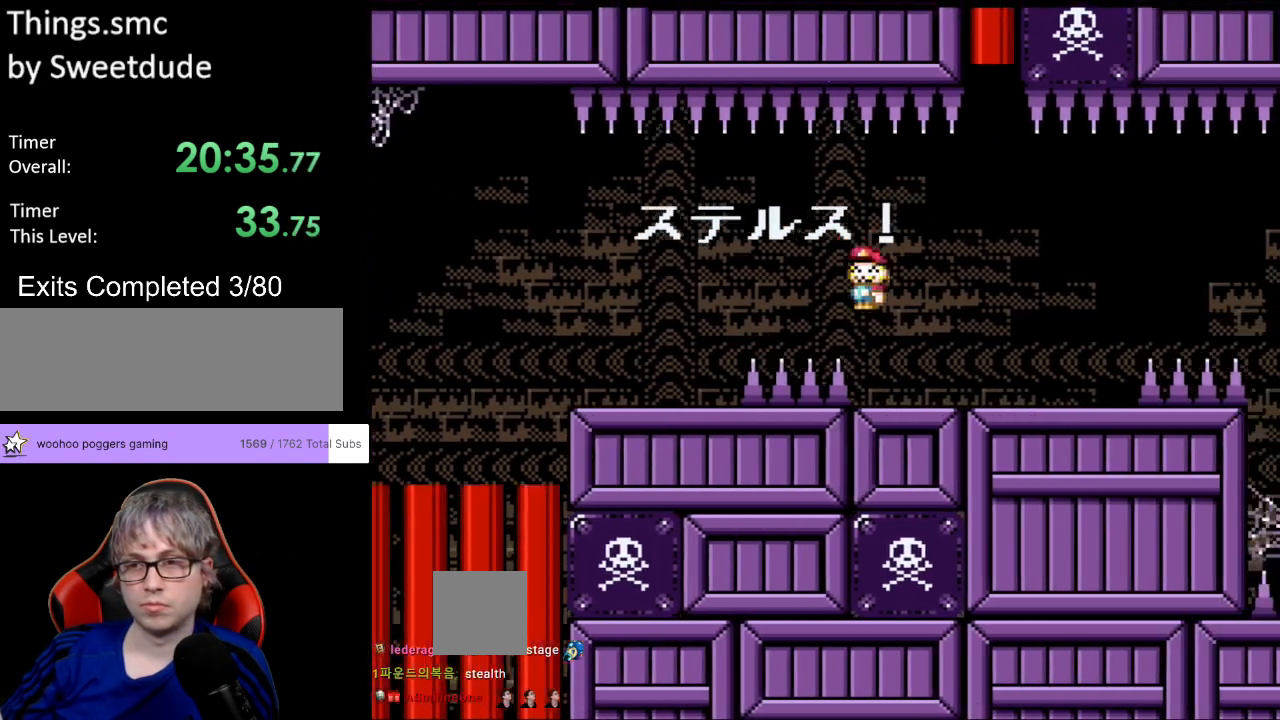
{"buttons": ["Y", "DPAD_RIGHT"], "events": [[317, "B", "down"], [433, "B", "up"]]}
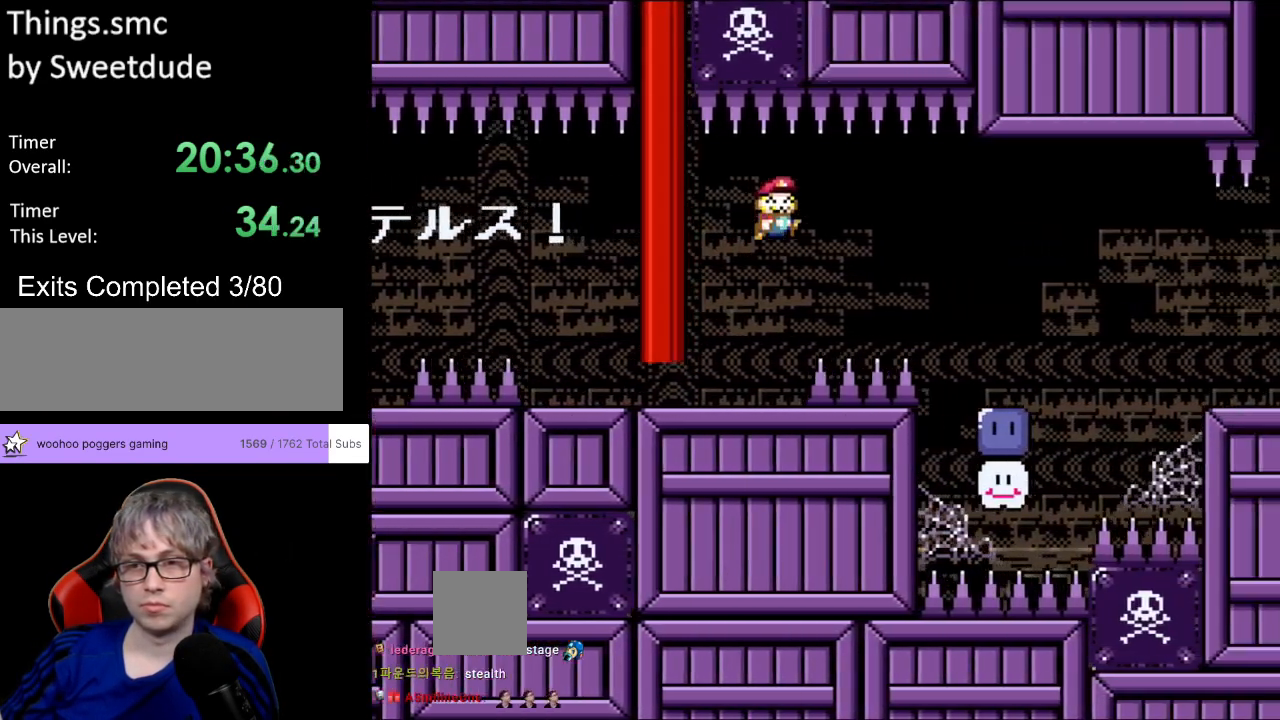
{"buttons": ["DPAD_RIGHT"], "events": [[67, "B", "down"], [200, "B", "up"], [400, "Y", "up"]]}
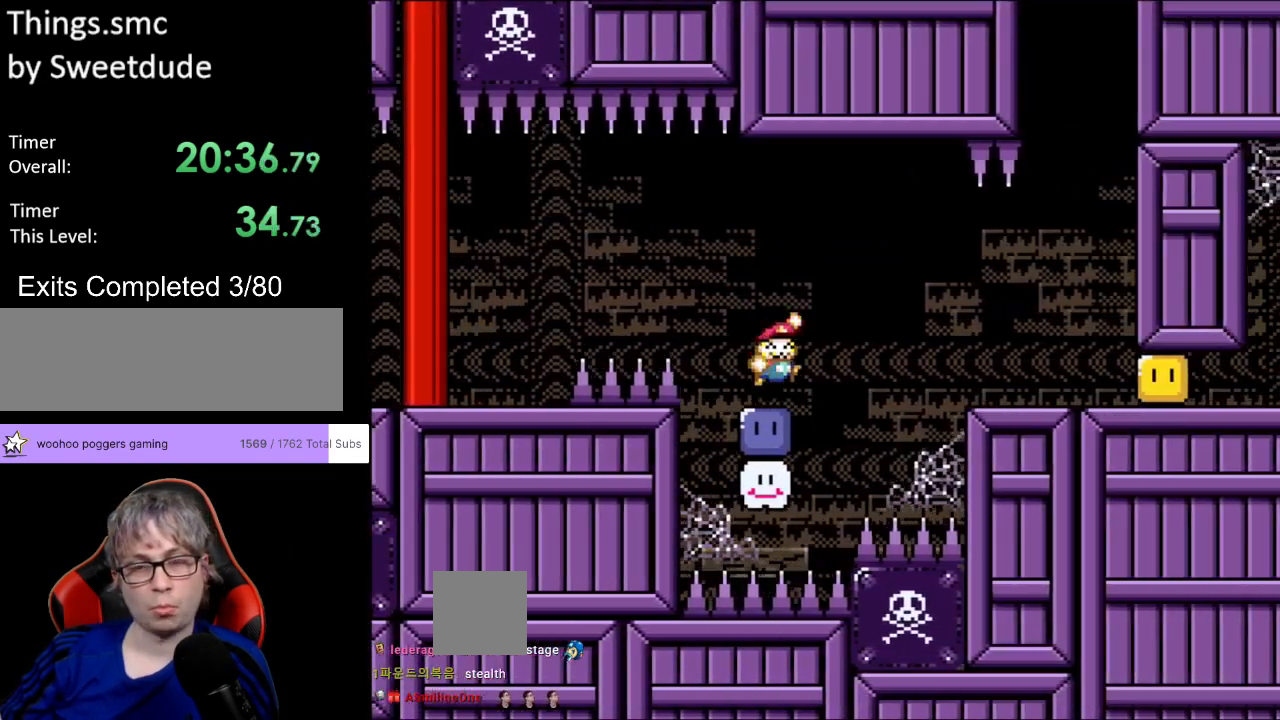
{"buttons": ["Y", "DPAD_RIGHT"], "events": [[17, "B", "down"], [33, "Y", "down"], [83, "B", "up"], [283, "DPAD_RIGHT", "up"], [300, "DPAD_UP", "down"], [383, "DPAD_RIGHT", "down"], [383, "DPAD_UP", "up"]]}
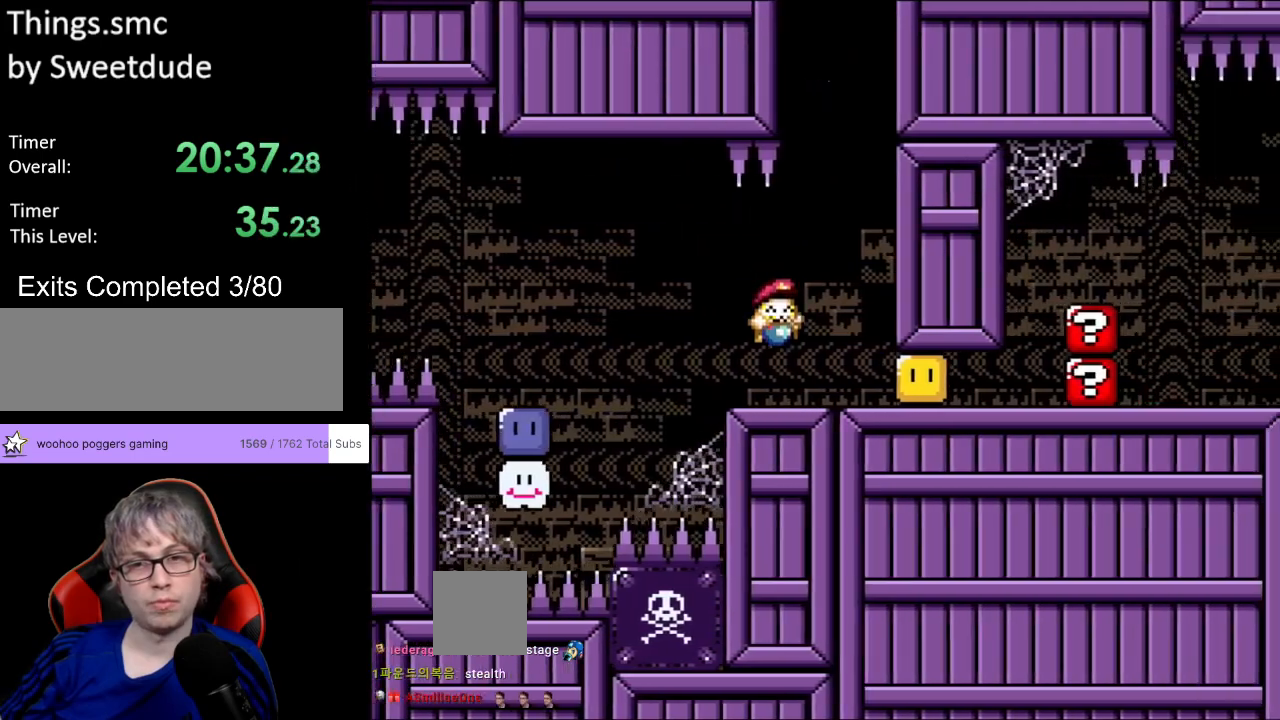
{"buttons": ["Y", "DPAD_LEFT"], "events": [[200, "DPAD_RIGHT", "up"], [217, "DPAD_UP", "down"], [233, "DPAD_LEFT", "down"], [250, "DPAD_UP", "up"]]}
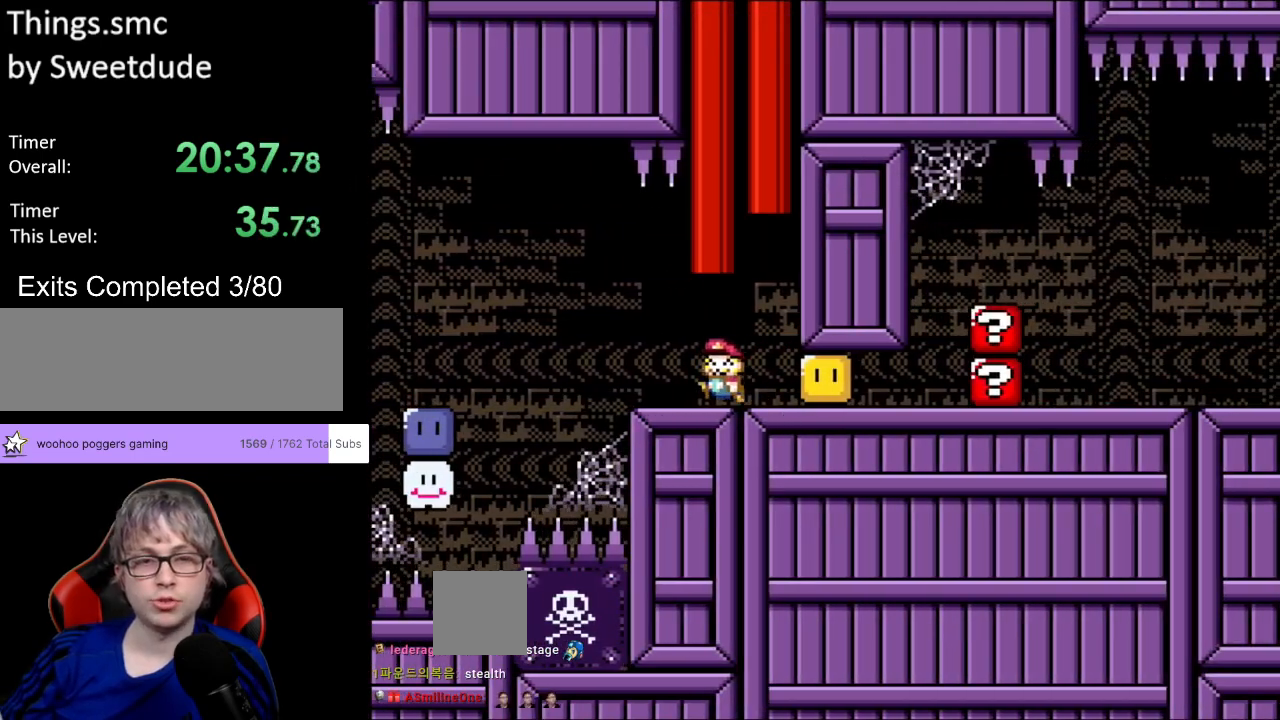
{"buttons": [], "events": [[350, "DPAD_LEFT", "up"], [500, "Y", "up"]]}
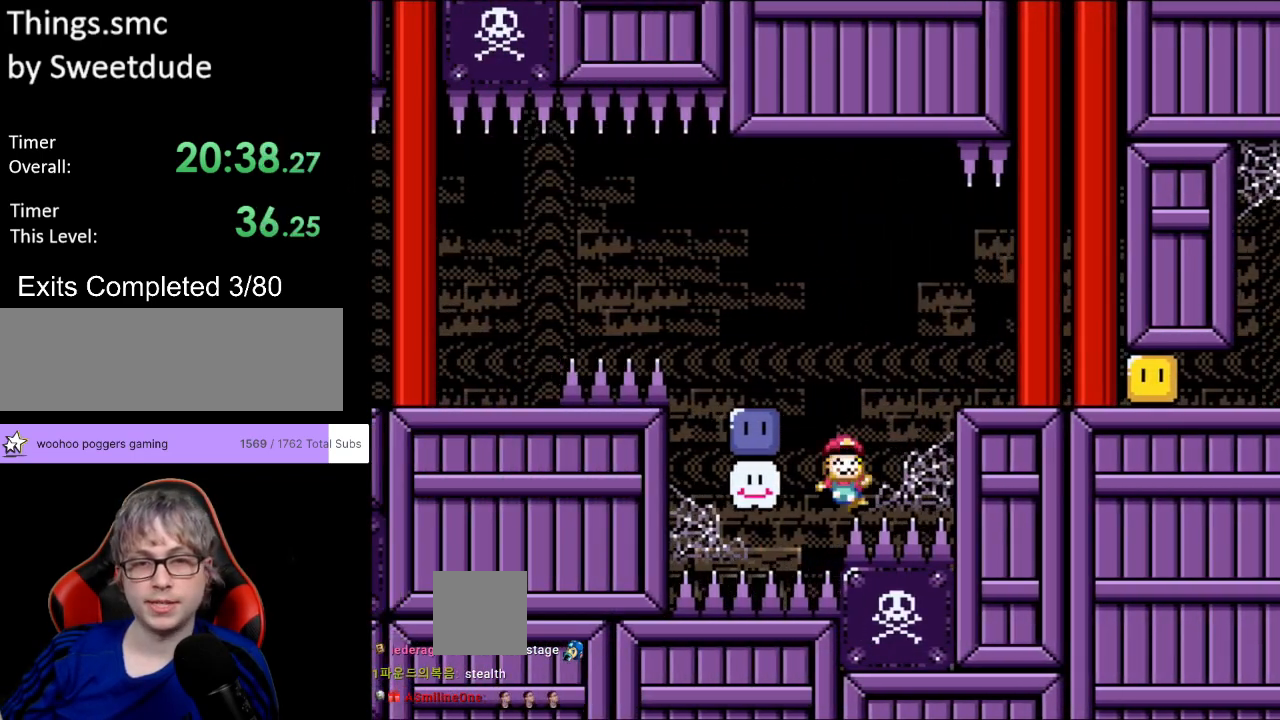
{"buttons": [], "events": [[133, "A", "down"], [267, "A", "up"], [400, "A", "down"], [450, "A", "up"]]}
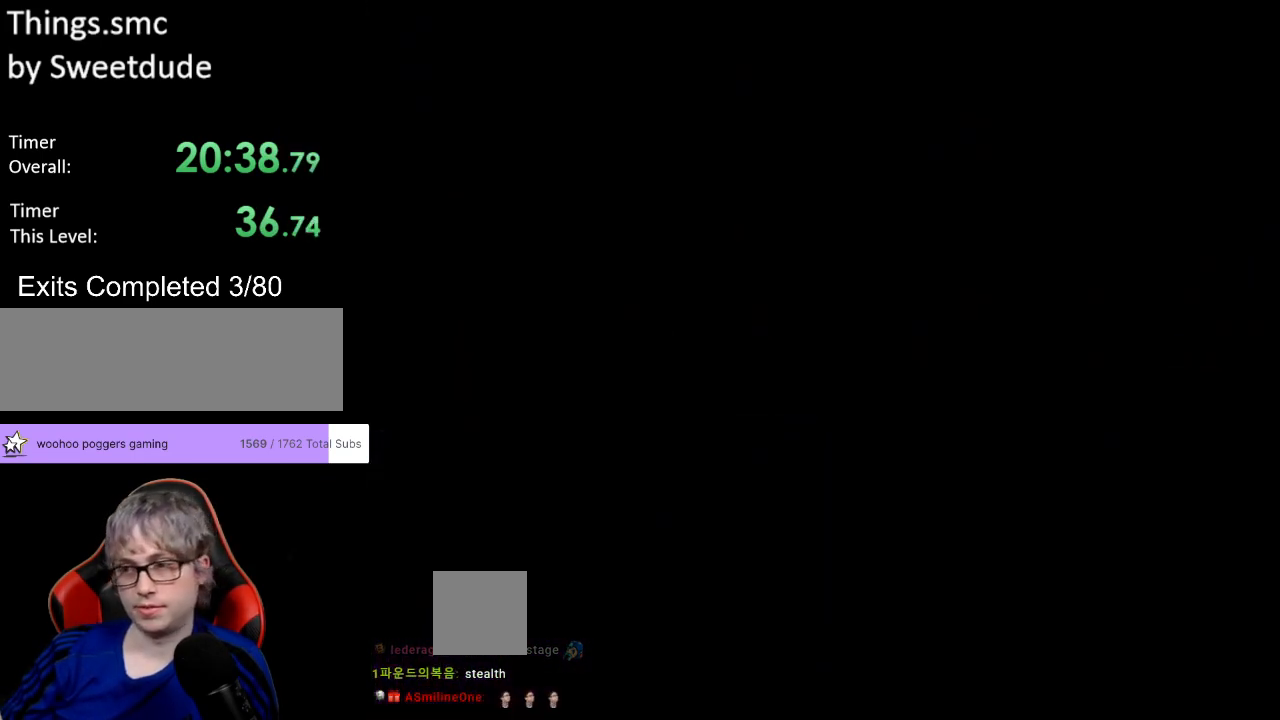
{"buttons": ["Y", "DPAD_RIGHT"], "events": [[17, "A", "down"], [150, "A", "up"], [300, "A", "down"], [350, "A", "up"], [400, "DPAD_RIGHT", "down"], [417, "Y", "down"]]}